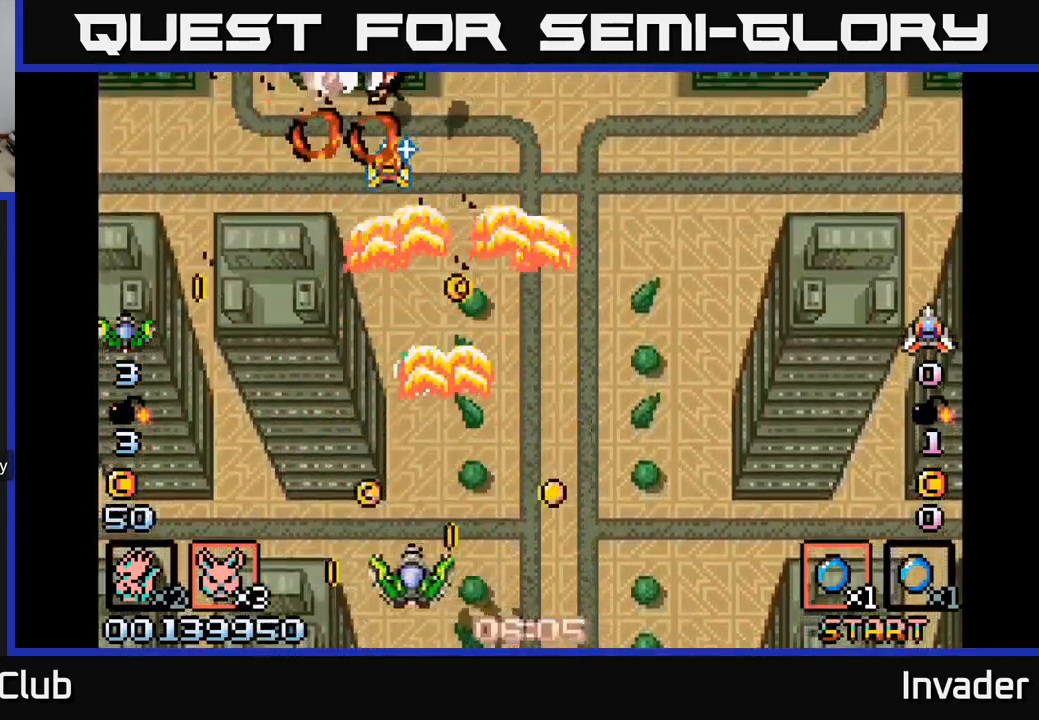
Gameplay with a controller (Xbox layout); each line is a JSON object with the inputs held at the frame after it. "events" lists button and stick changes between this image and that frame as [ms after this image, input, new state], when the widget could be followed in between. Not read: left_stick.
{"buttons": [], "right_stick": "center"}
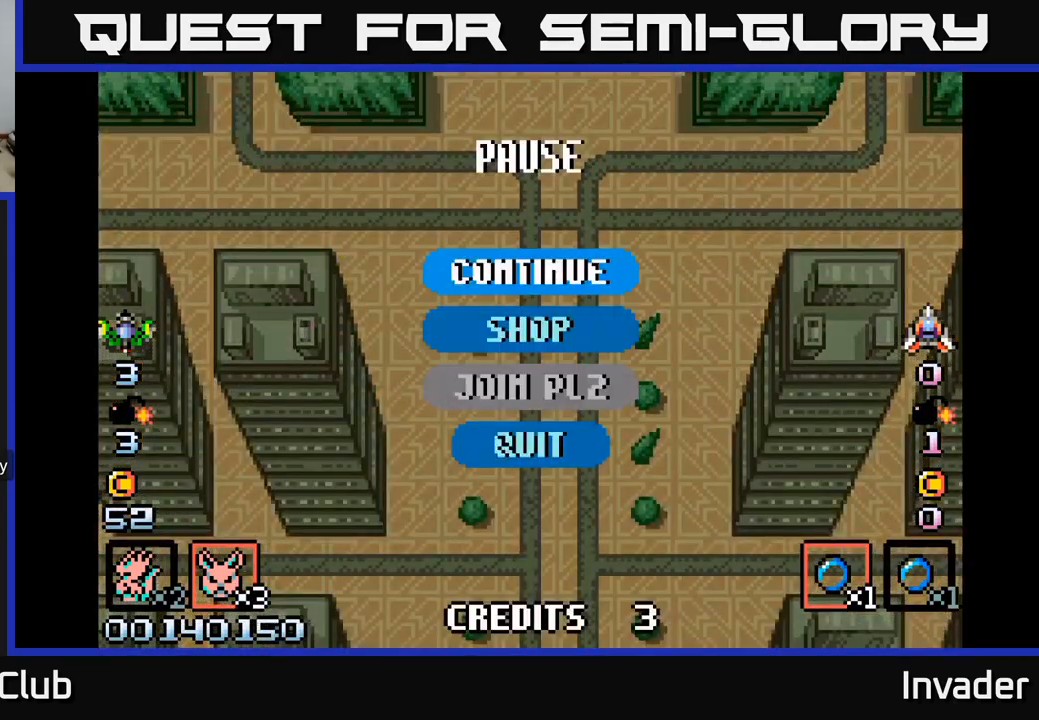
{"buttons": [], "right_stick": "center", "events": [[117, "DPAD_DOWN", "down"], [217, "DPAD_DOWN", "up"], [300, "B", "down"], [400, "B", "up"]]}
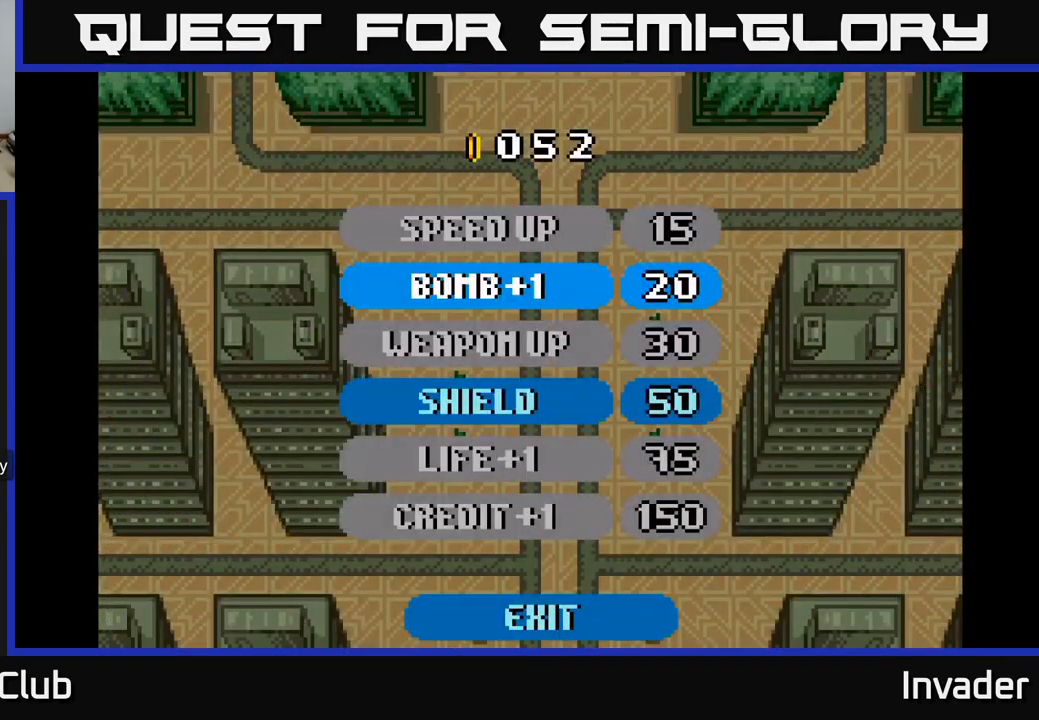
{"buttons": [], "right_stick": "center", "events": [[150, "DPAD_DOWN", "down"], [250, "DPAD_DOWN", "up"], [417, "B", "down"], [467, "B", "up"]]}
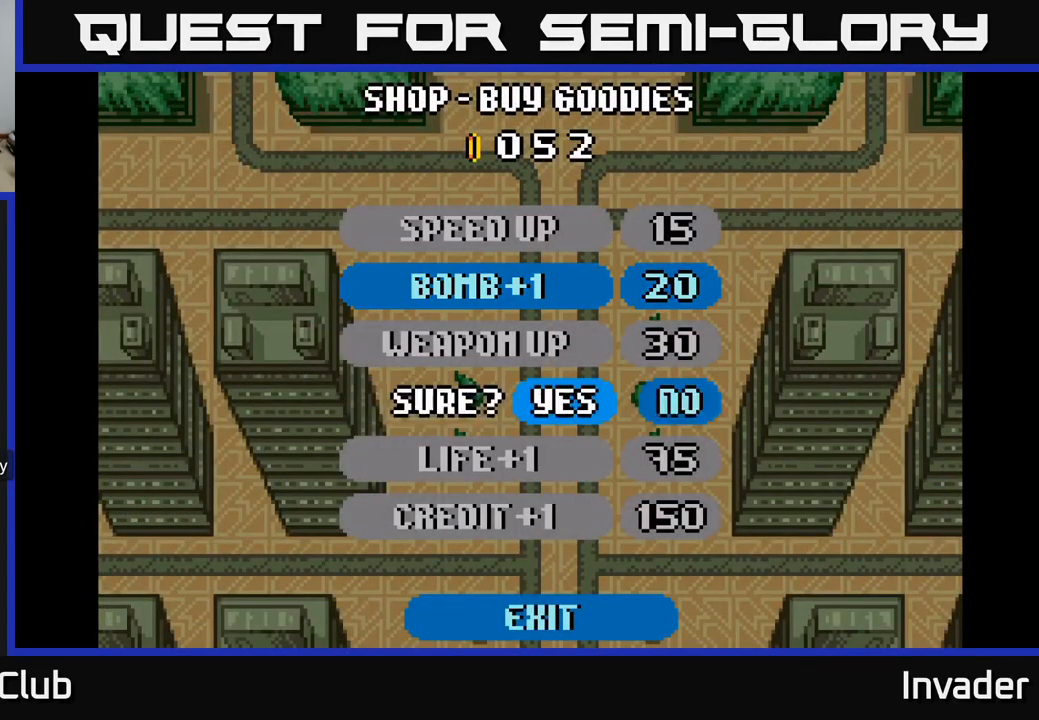
{"buttons": ["A"], "right_stick": "center", "events": [[50, "B", "down"], [117, "B", "up"], [200, "B", "down"], [267, "B", "up"], [500, "A", "down"]]}
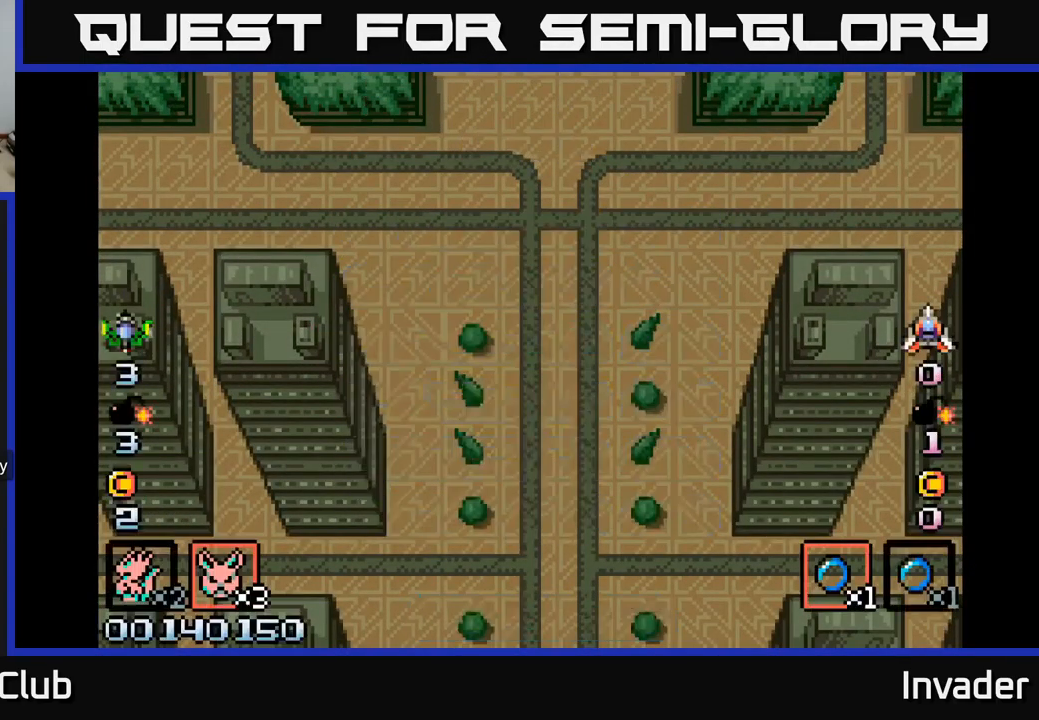
{"buttons": ["DPAD_LEFT"], "right_stick": "center", "events": [[84, "A", "up"], [184, "DPAD_LEFT", "down"], [217, "A", "down"], [284, "A", "up"], [350, "A", "down"], [350, "DPAD_DOWN", "down"], [367, "DPAD_LEFT", "up"], [434, "A", "up"], [434, "DPAD_DOWN", "up"], [467, "DPAD_LEFT", "down"]]}
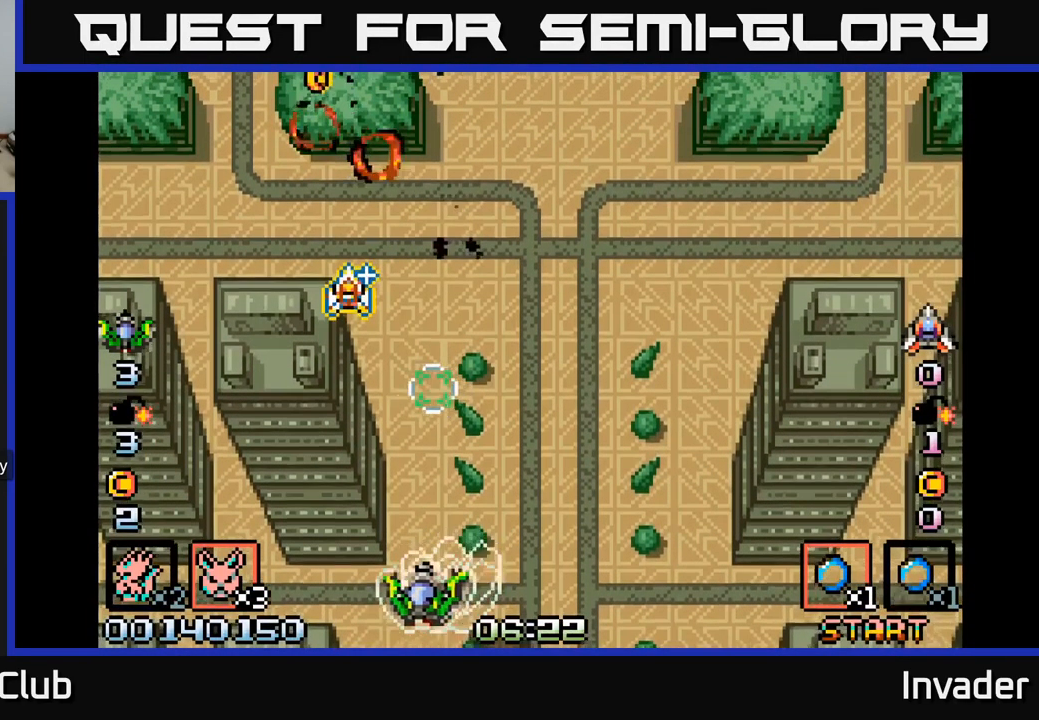
{"buttons": ["DPAD_LEFT"], "right_stick": "center", "events": [[17, "A", "down"], [84, "A", "up"], [150, "B", "down"], [217, "DPAD_LEFT", "up"], [250, "DPAD_RIGHT", "down"], [284, "B", "up"], [334, "B", "down"], [384, "DPAD_DOWN", "down"], [417, "DPAD_RIGHT", "up"], [467, "B", "up"], [467, "DPAD_DOWN", "up"], [484, "DPAD_LEFT", "down"]]}
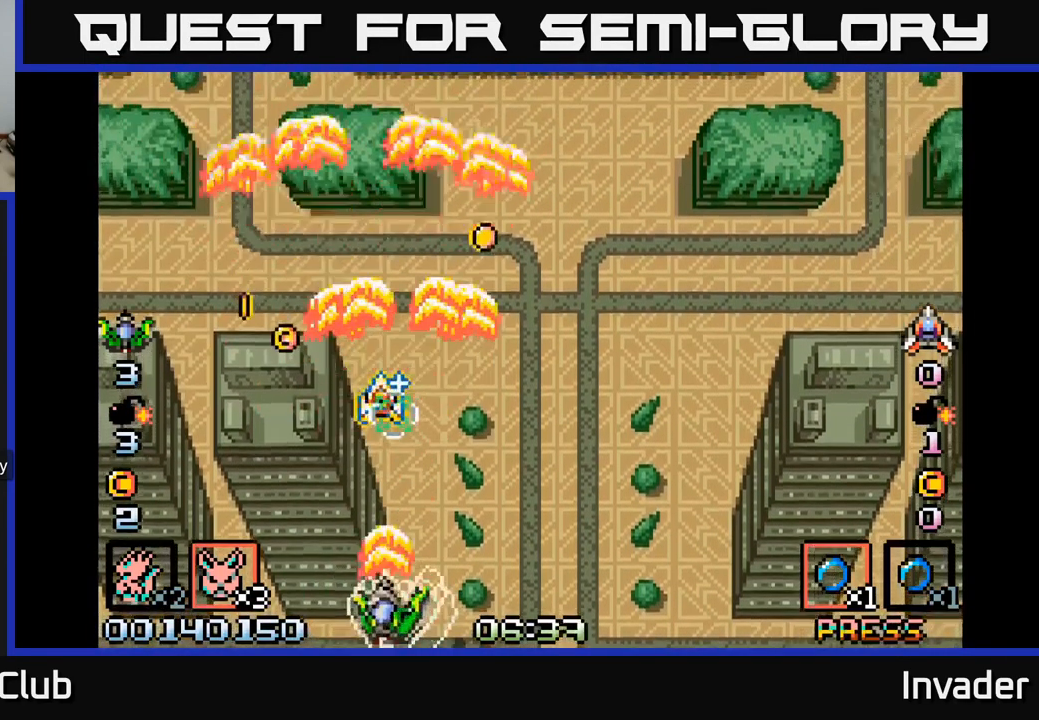
{"buttons": ["B", "DPAD_DOWN", "DPAD_RIGHT"], "right_stick": "center"}
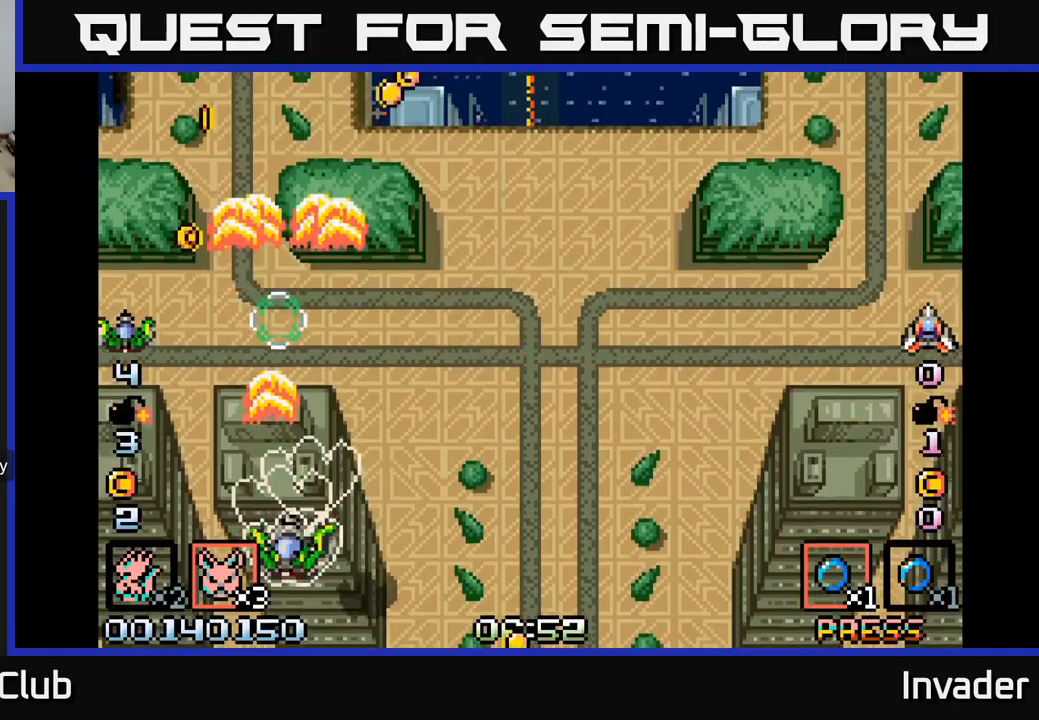
{"buttons": ["DPAD_UP", "DPAD_LEFT"], "right_stick": "center"}
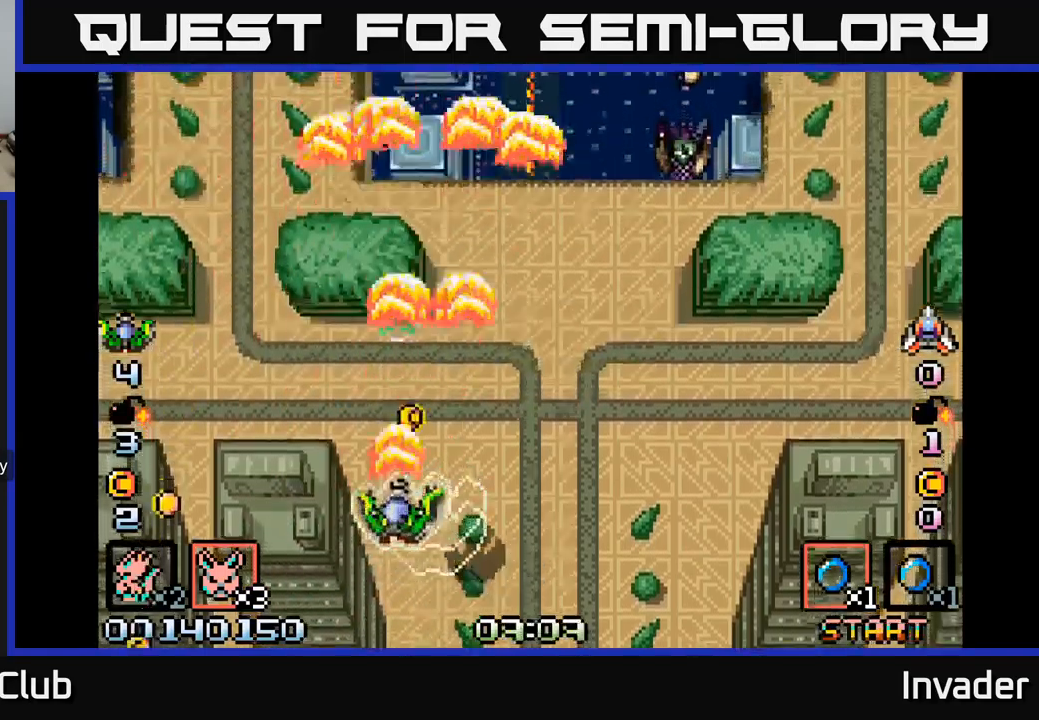
{"buttons": ["B", "DPAD_DOWN", "DPAD_RIGHT"], "right_stick": "center", "events": [[16, "B", "down"], [16, "DPAD_LEFT", "up"], [83, "DPAD_RIGHT", "down"], [133, "B", "up"], [133, "DPAD_UP", "up"], [200, "B", "down"], [333, "B", "up"], [383, "B", "down"], [433, "DPAD_DOWN", "down"]]}
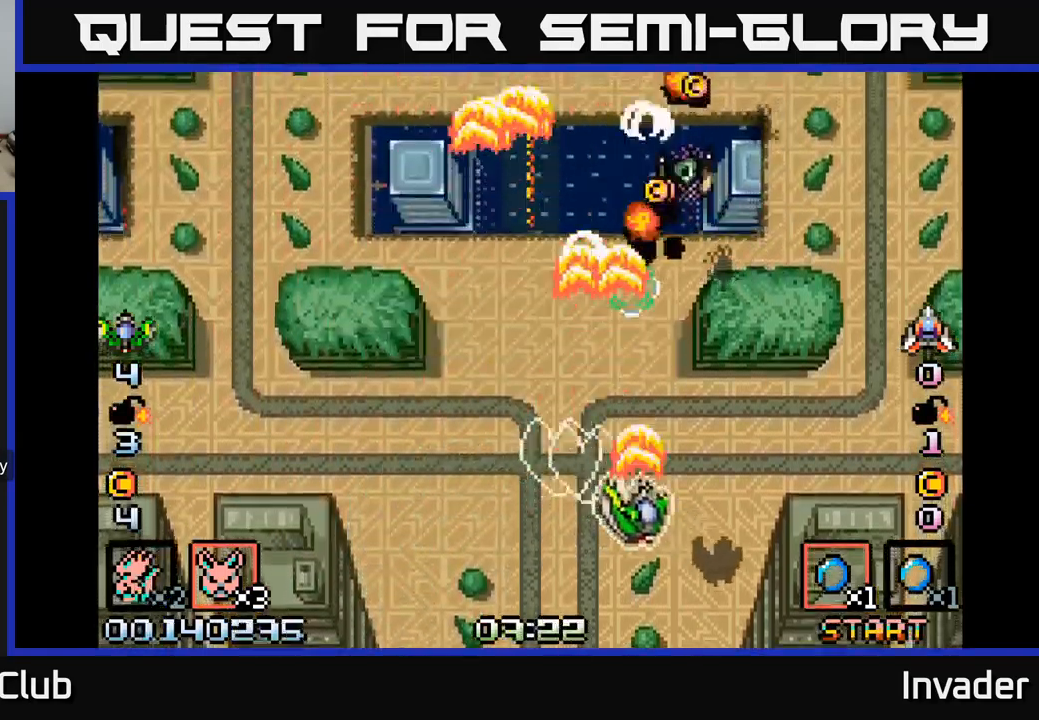
{"buttons": ["B", "DPAD_LEFT"], "right_stick": "center", "events": [[33, "B", "up"], [83, "B", "down"], [200, "DPAD_DOWN", "up"], [233, "B", "up"], [250, "DPAD_RIGHT", "up"], [283, "B", "down"], [416, "B", "up"], [483, "B", "down"], [483, "DPAD_LEFT", "down"]]}
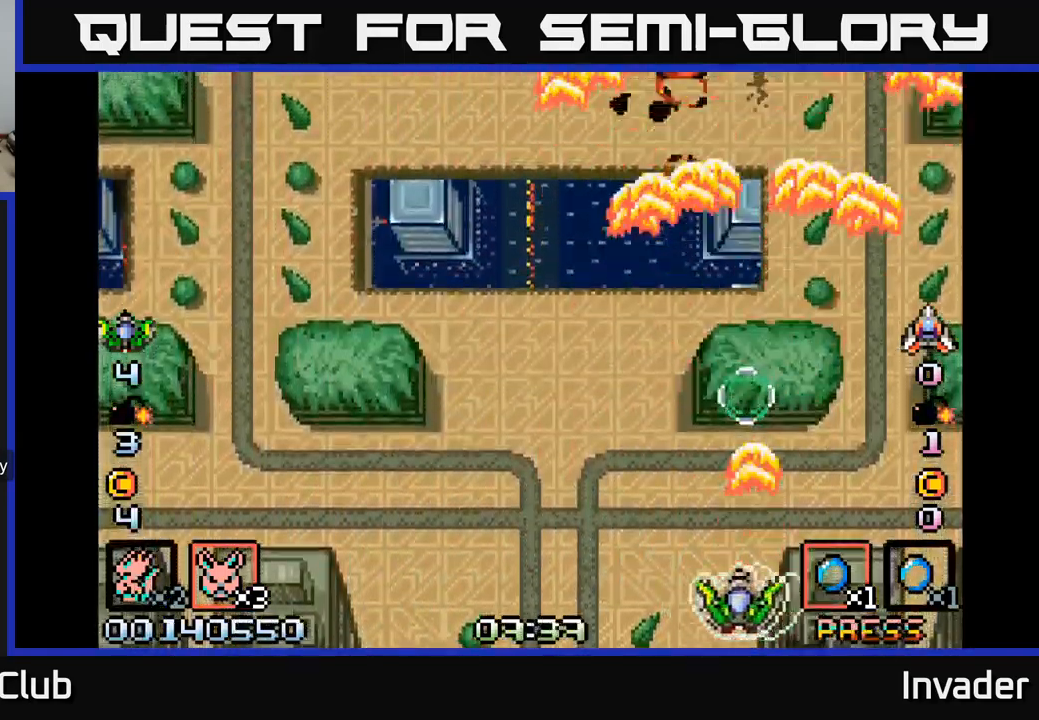
{"buttons": ["DPAD_UP"], "right_stick": "center", "events": [[116, "B", "up"], [133, "DPAD_UP", "down"], [150, "DPAD_LEFT", "up"], [166, "B", "down"], [300, "B", "up"], [366, "B", "down"], [500, "B", "up"]]}
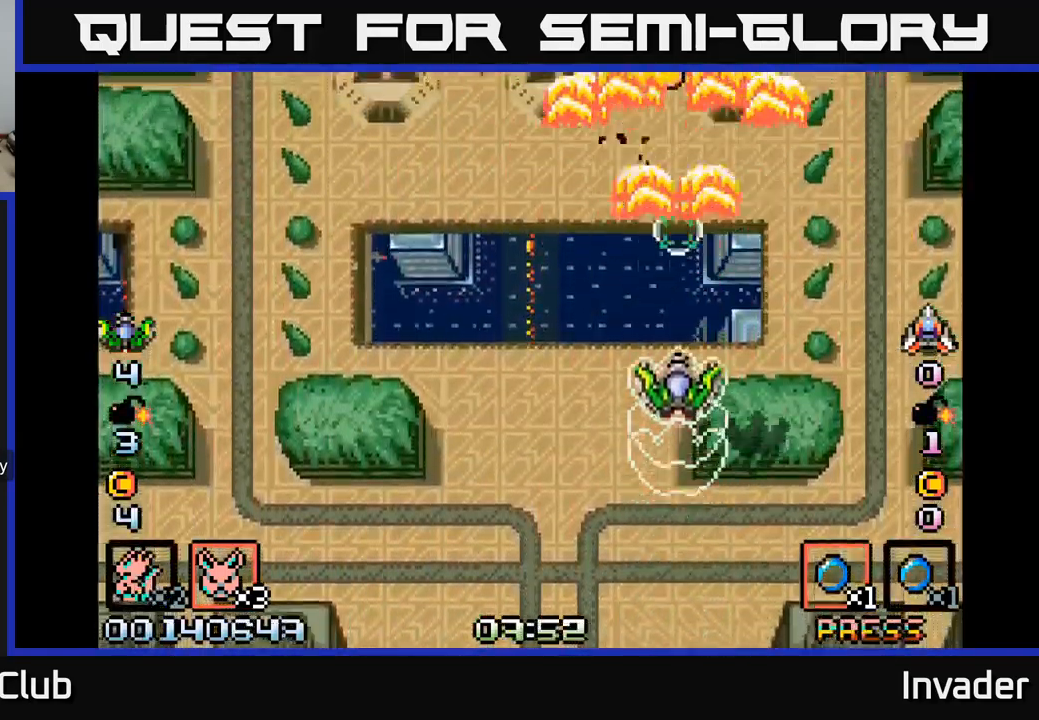
{"buttons": ["B", "DPAD_UP"], "right_stick": "center"}
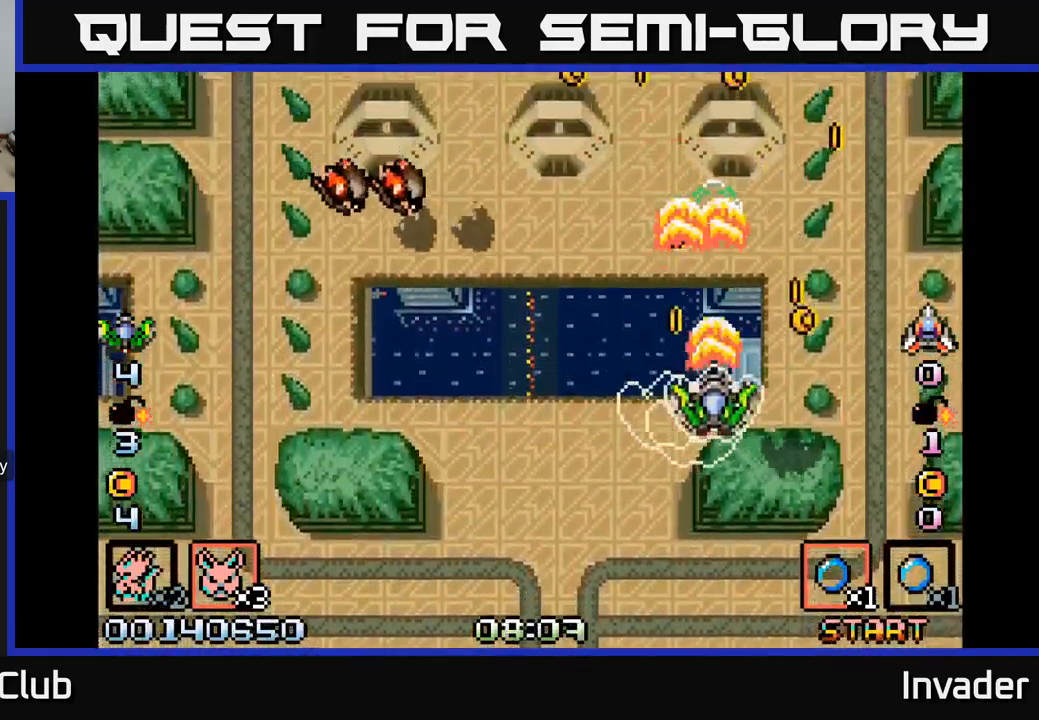
{"buttons": ["DPAD_LEFT"], "right_stick": "center", "events": [[66, "B", "up"], [100, "DPAD_UP", "up"], [116, "DPAD_LEFT", "down"], [133, "B", "down"], [183, "DPAD_DOWN", "down"], [266, "B", "up"], [316, "B", "down"], [466, "B", "up"], [483, "DPAD_DOWN", "up"]]}
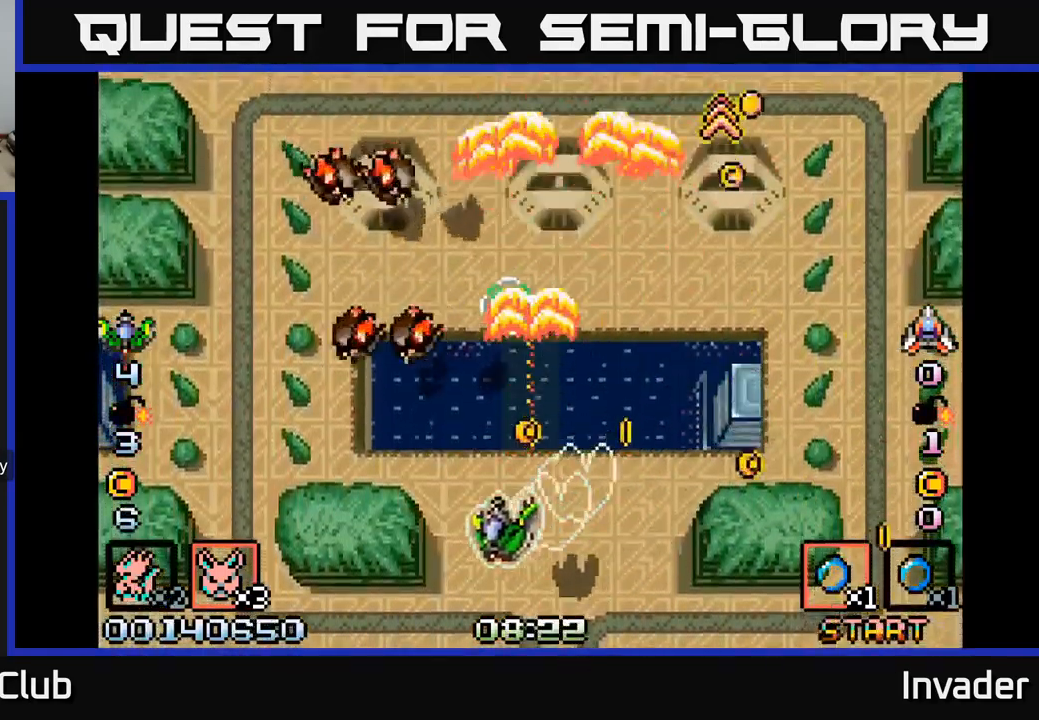
{"buttons": [], "right_stick": "center", "events": [[33, "B", "down"], [166, "B", "up"], [200, "DPAD_DOWN", "down"], [216, "B", "down"], [333, "B", "up"], [333, "DPAD_LEFT", "up"], [366, "B", "down"], [416, "DPAD_DOWN", "up"], [466, "B", "up"]]}
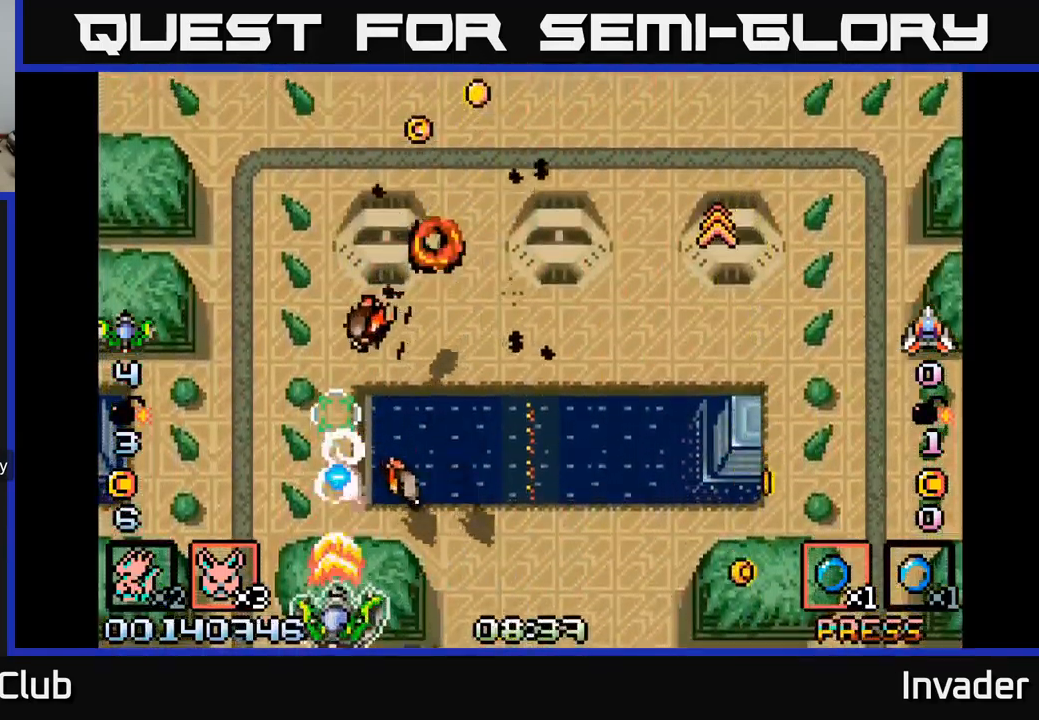
{"buttons": ["B", "DPAD_RIGHT"], "right_stick": "center", "events": [[16, "B", "down"], [33, "DPAD_RIGHT", "down"], [116, "B", "up"], [133, "DPAD_DOWN", "down"], [166, "B", "down"], [166, "DPAD_DOWN", "up"], [183, "DPAD_RIGHT", "up"], [250, "B", "up"], [250, "DPAD_RIGHT", "down"], [316, "B", "down"], [433, "B", "up"], [500, "B", "down"]]}
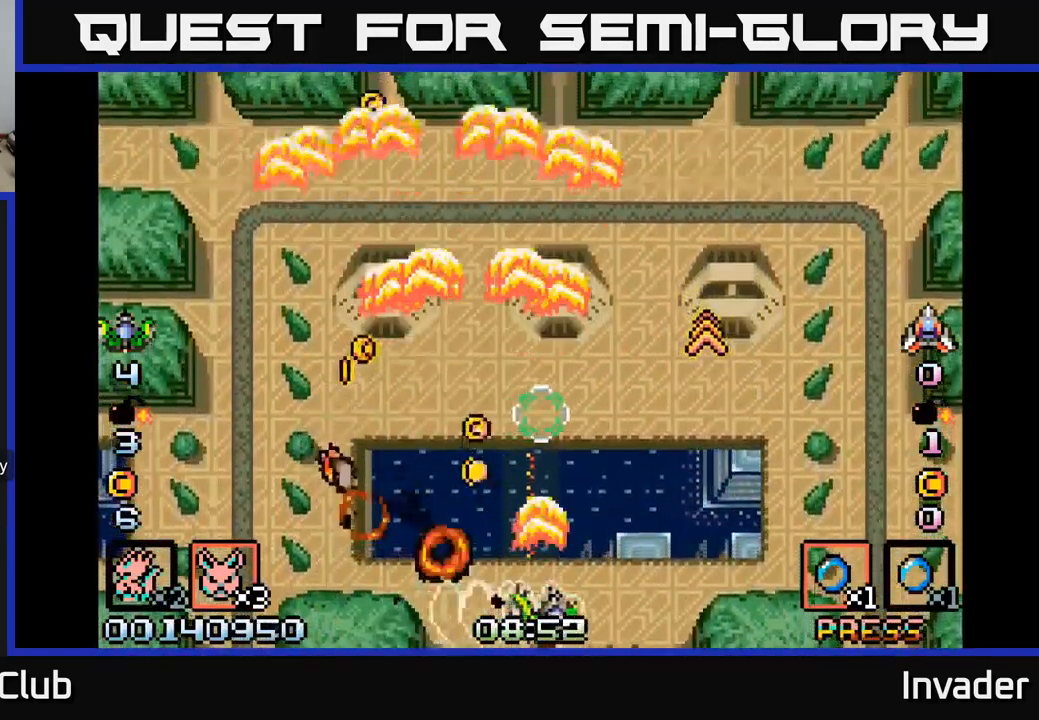
{"buttons": ["DPAD_LEFT"], "right_stick": "center", "events": [[133, "B", "up"], [150, "DPAD_UP", "down"], [166, "B", "down"], [316, "B", "up"], [383, "B", "down"], [383, "DPAD_RIGHT", "up"], [450, "DPAD_LEFT", "down"], [500, "B", "up"], [500, "DPAD_UP", "up"]]}
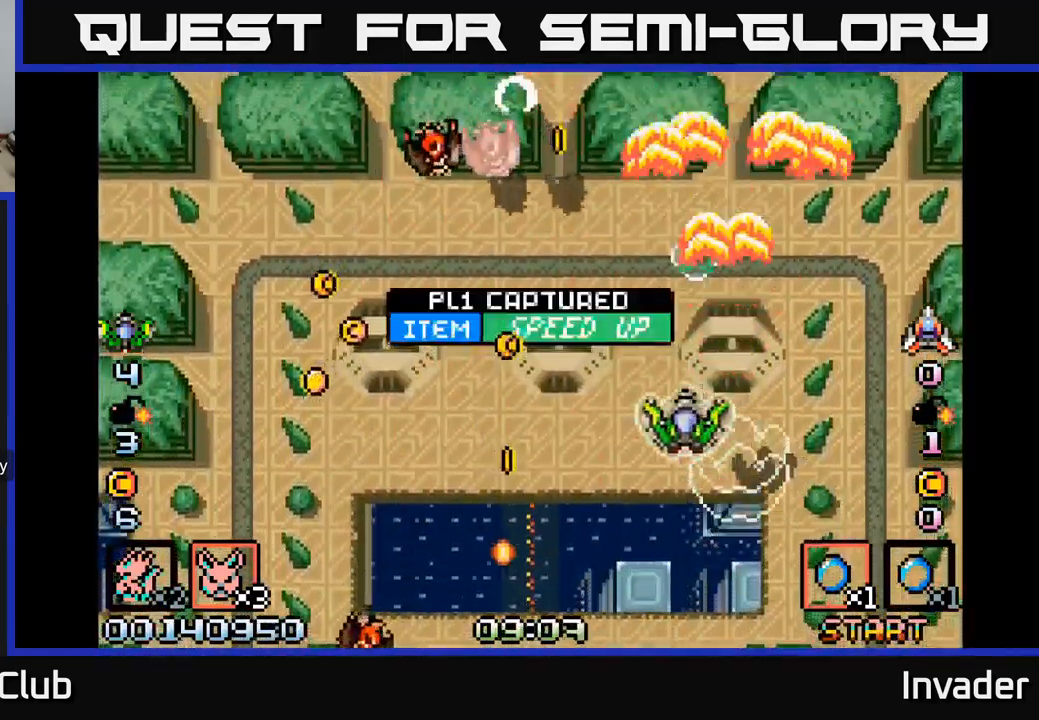
{"buttons": ["B", "DPAD_DOWN", "DPAD_RIGHT"], "right_stick": "center"}
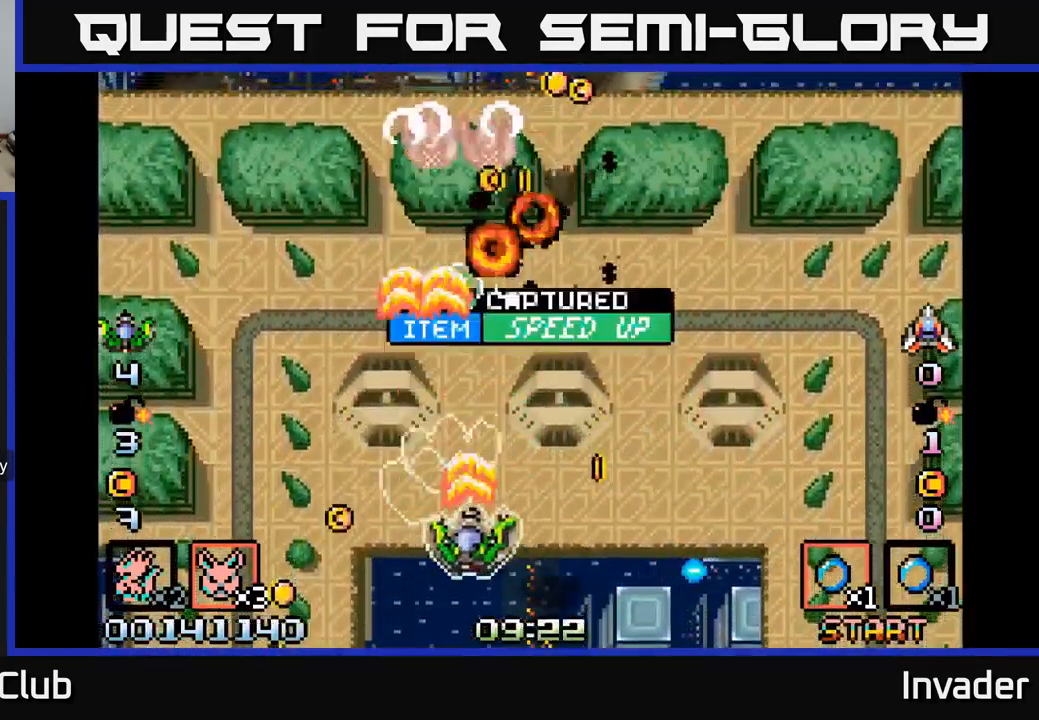
{"buttons": ["B", "DPAD_UP"], "right_stick": "center"}
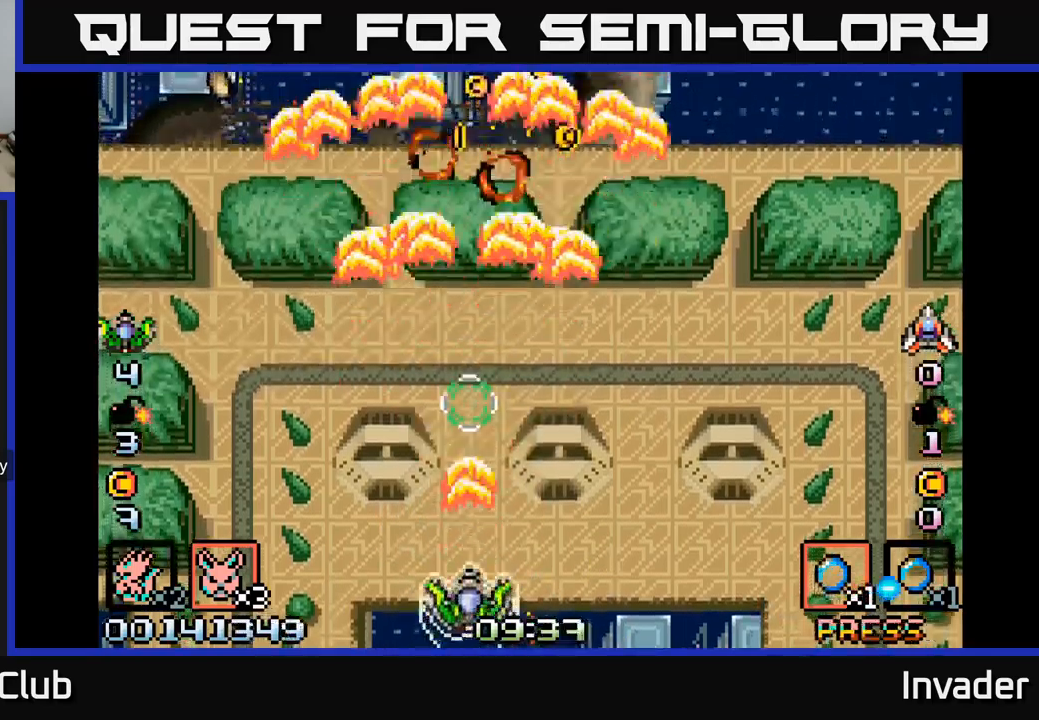
{"buttons": ["DPAD_LEFT"], "right_stick": "center", "events": [[100, "B", "up"], [167, "B", "down"], [300, "B", "up"], [367, "B", "down"], [450, "DPAD_LEFT", "down"], [500, "B", "up"], [500, "DPAD_UP", "up"]]}
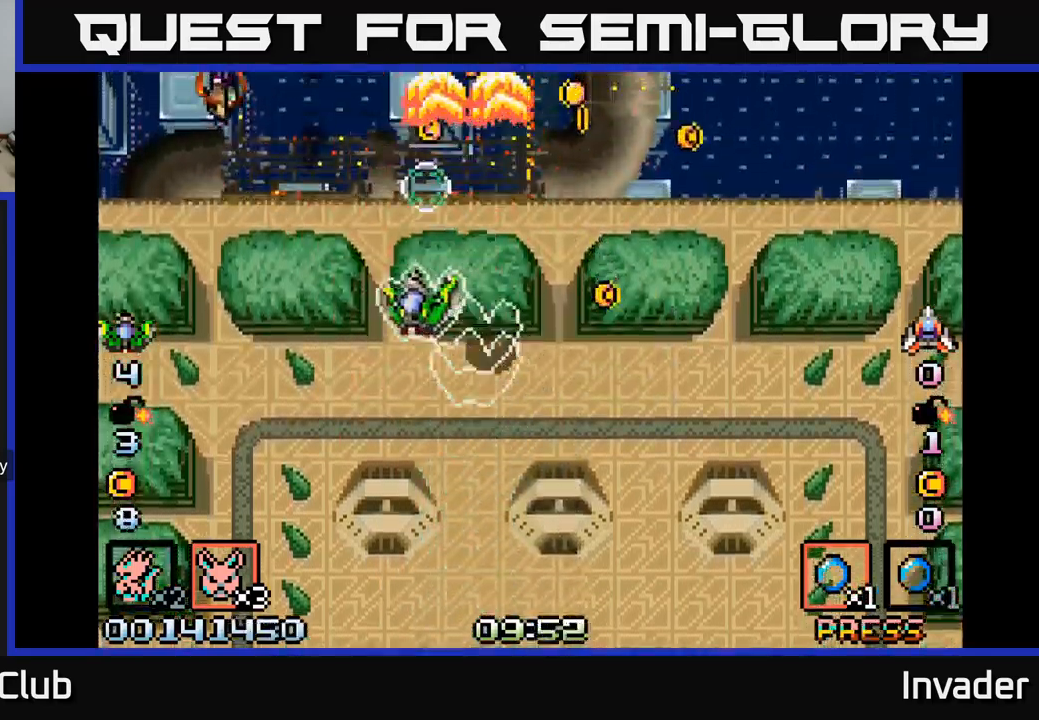
{"buttons": ["B", "DPAD_LEFT"], "right_stick": "center", "events": [[33, "DPAD_LEFT", "up"], [67, "B", "down"], [67, "DPAD_RIGHT", "down"], [150, "DPAD_DOWN", "down"], [200, "B", "up"], [267, "B", "down"], [283, "DPAD_RIGHT", "up"], [333, "DPAD_LEFT", "down"], [417, "B", "up"], [417, "DPAD_DOWN", "up"], [483, "B", "down"]]}
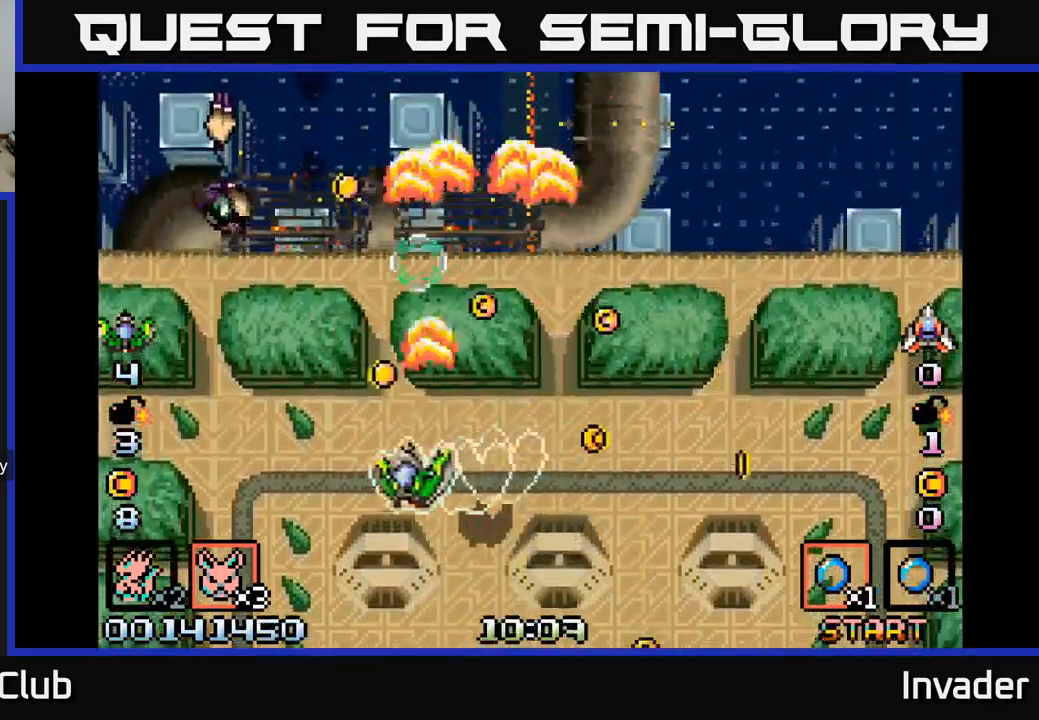
{"buttons": ["DPAD_RIGHT"], "right_stick": "center", "events": [[117, "B", "up"], [167, "B", "down"], [217, "DPAD_DOWN", "down"], [283, "DPAD_LEFT", "up"], [300, "B", "up"], [367, "B", "down"], [383, "DPAD_RIGHT", "down"], [417, "DPAD_DOWN", "up"], [500, "B", "up"]]}
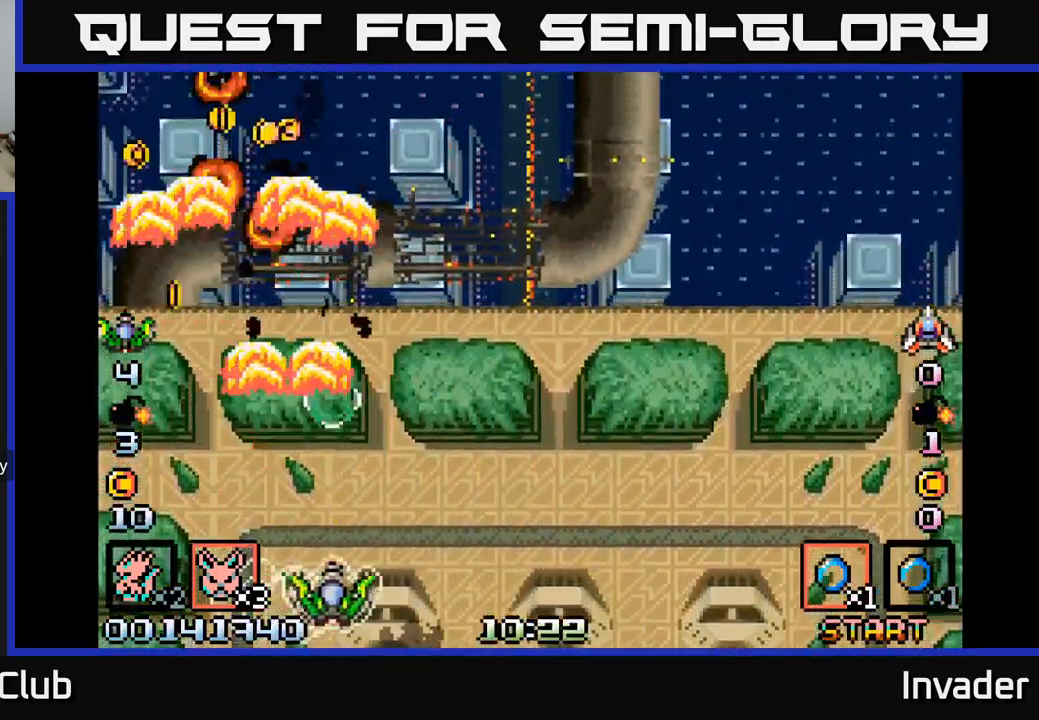
{"buttons": ["B", "DPAD_UP"], "right_stick": "center", "events": [[17, "DPAD_RIGHT", "up"], [17, "DPAD_UP", "down"], [50, "B", "down"], [67, "DPAD_LEFT", "down"], [117, "DPAD_UP", "up"], [183, "B", "up"], [250, "B", "down"], [317, "DPAD_UP", "down"], [367, "B", "up"], [400, "DPAD_LEFT", "up"], [433, "B", "down"]]}
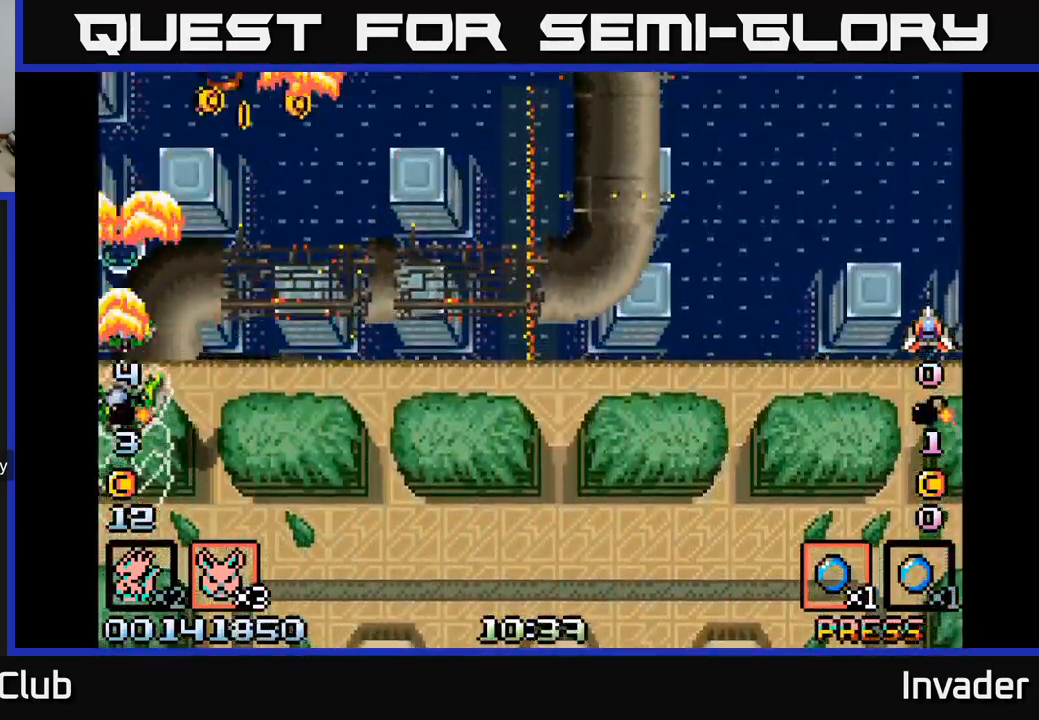
{"buttons": ["DPAD_DOWN", "DPAD_RIGHT"], "right_stick": "center", "events": [[50, "B", "up"], [117, "B", "down"], [117, "DPAD_RIGHT", "down"], [117, "DPAD_UP", "up"], [133, "DPAD_UP", "down"], [250, "B", "up"], [250, "DPAD_RIGHT", "up"], [333, "B", "down"], [383, "DPAD_UP", "up"], [417, "DPAD_DOWN", "down"], [433, "B", "up"], [483, "DPAD_RIGHT", "down"]]}
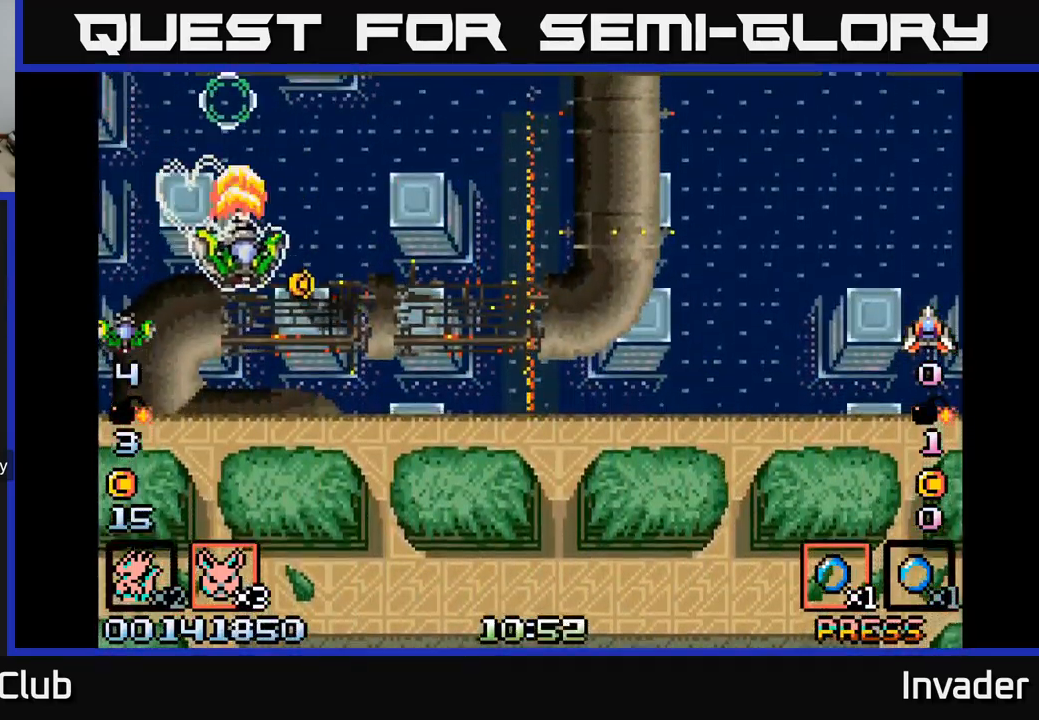
{"buttons": ["B", "DPAD_DOWN", "DPAD_RIGHT"], "right_stick": "center", "events": [[17, "B", "down"], [100, "DPAD_RIGHT", "up"], [117, "B", "up"], [217, "B", "down"], [300, "DPAD_RIGHT", "down"], [367, "B", "up"], [417, "B", "down"]]}